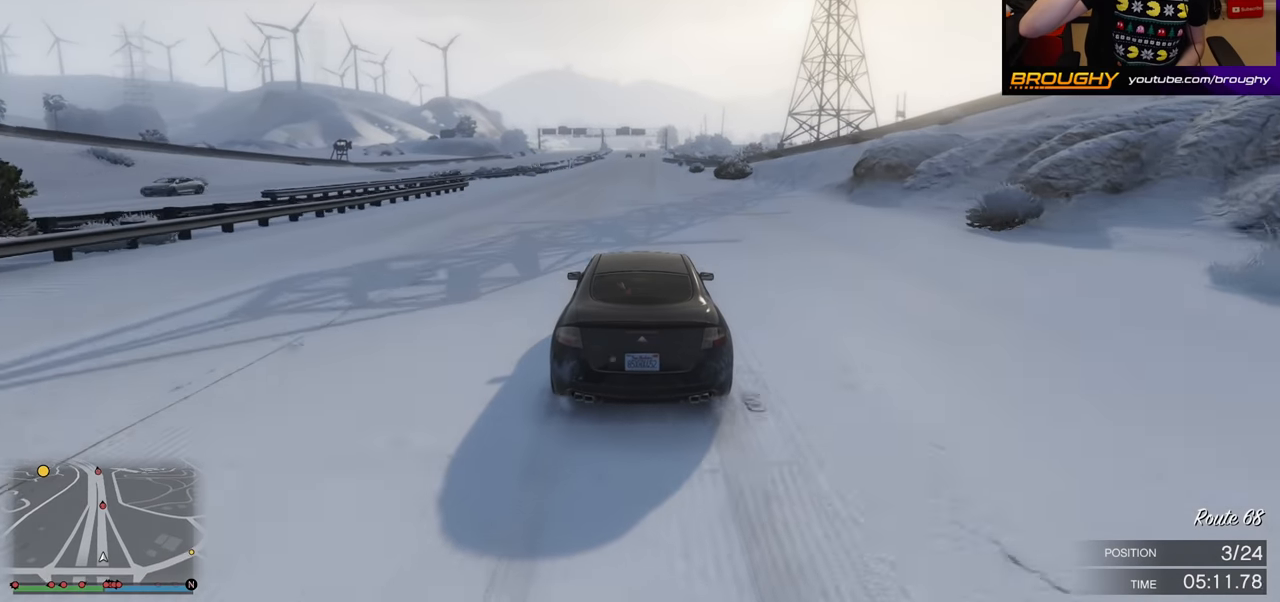
Gameplay with a controller (Xbox layout); each line is a JSON object with the inputs held at the frame after it. "events" lists button and stick changes between this image and that frame as [ms after this image, input, new state], when the widget could be followed in between.
{"buttons": ["R2"], "left_stick": "center", "right_stick": "center", "events": []}
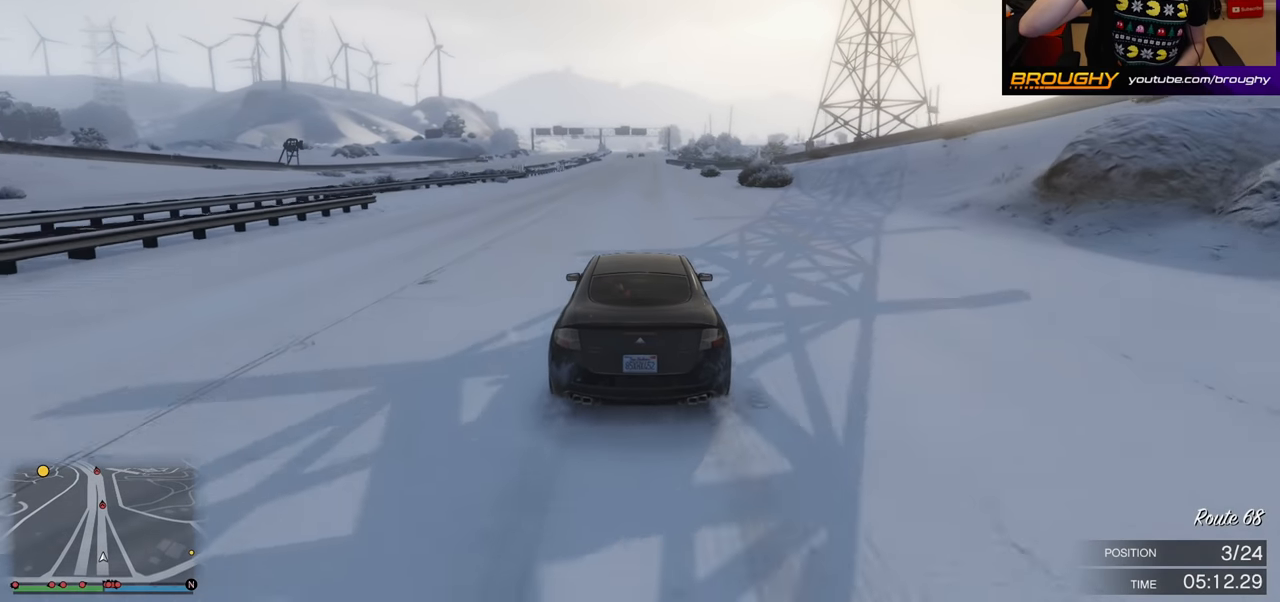
{"buttons": ["R2"], "left_stick": "center", "right_stick": "center", "events": []}
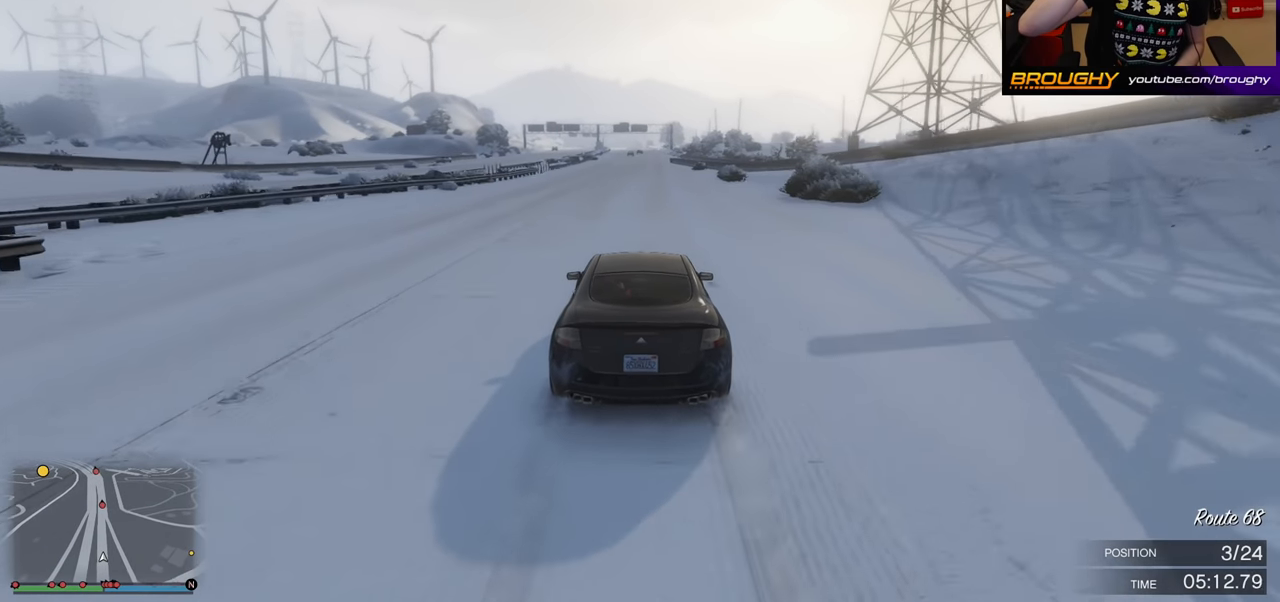
{"buttons": ["R2"], "left_stick": "center", "right_stick": "center", "events": []}
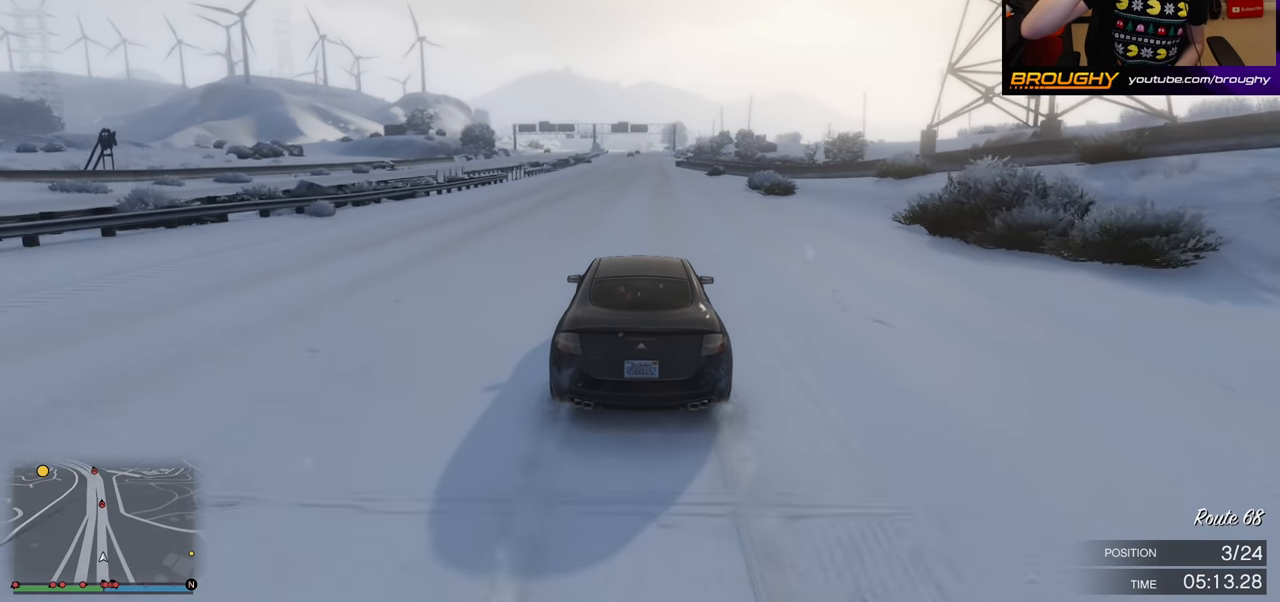
{"buttons": ["R2"], "left_stick": "center", "right_stick": "center", "events": []}
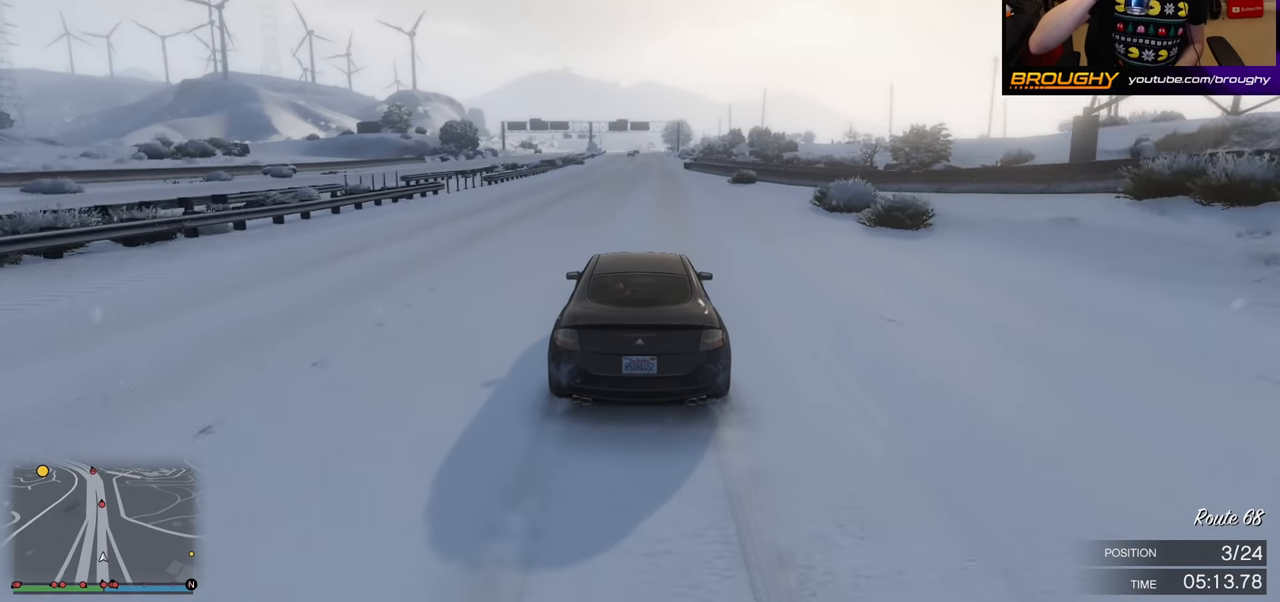
{"buttons": ["R2"], "left_stick": "center", "right_stick": "center", "events": []}
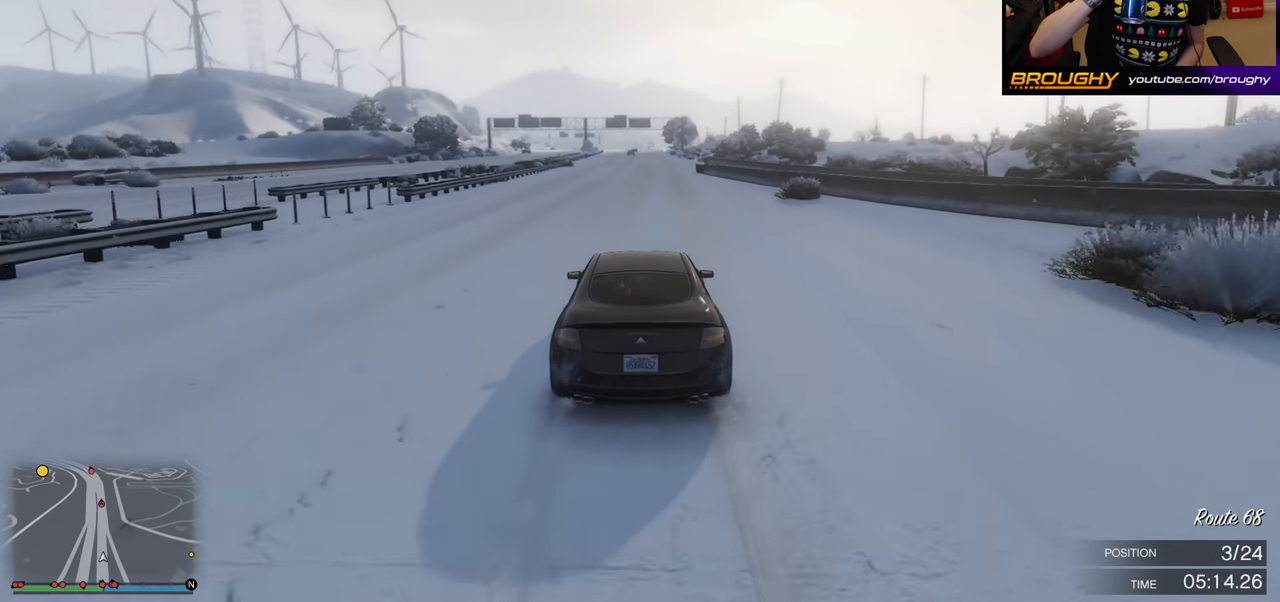
{"buttons": ["R2"], "left_stick": "center", "right_stick": "center", "events": []}
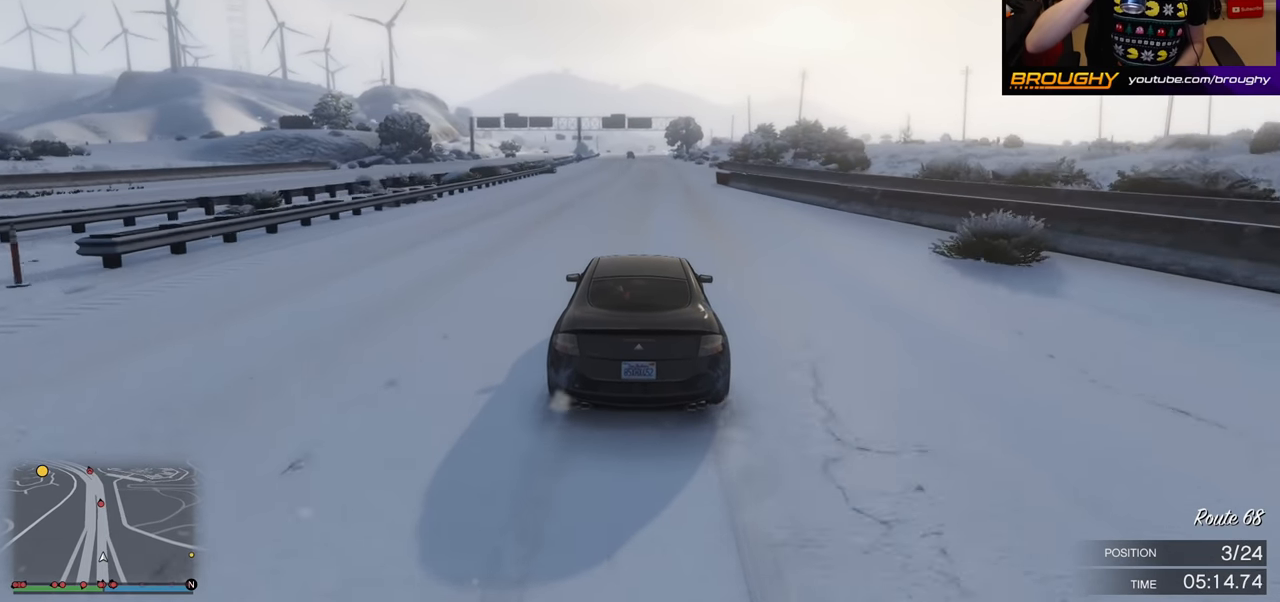
{"buttons": ["R2"], "left_stick": "center", "right_stick": "center", "events": []}
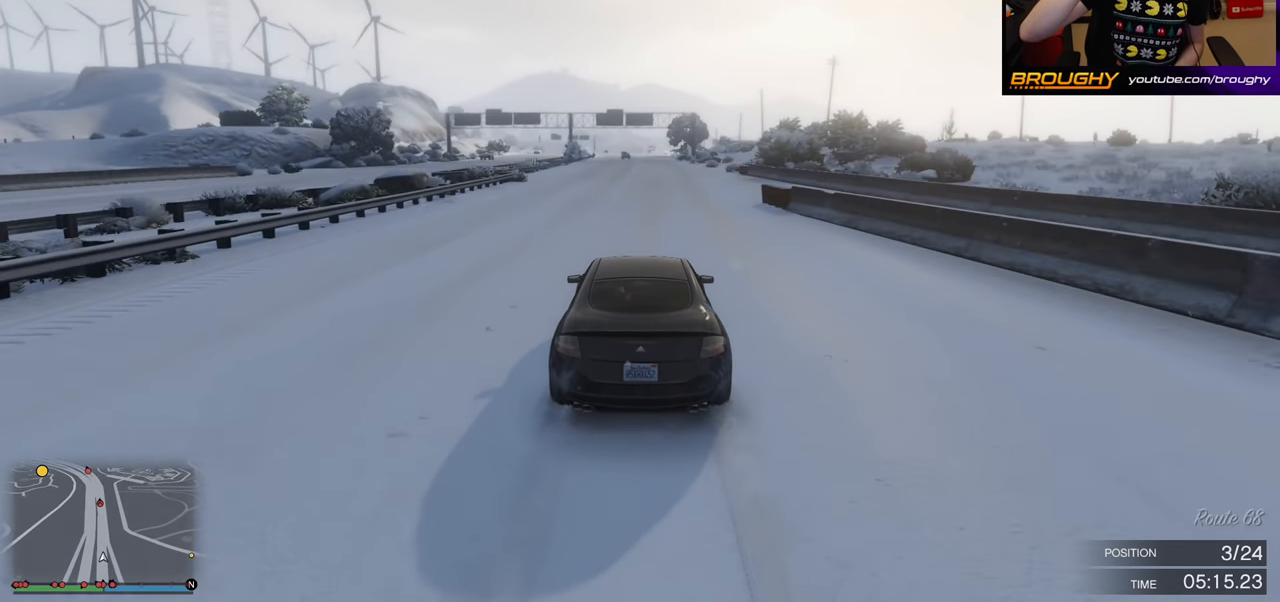
{"buttons": ["R2"], "left_stick": "center", "right_stick": "center", "events": []}
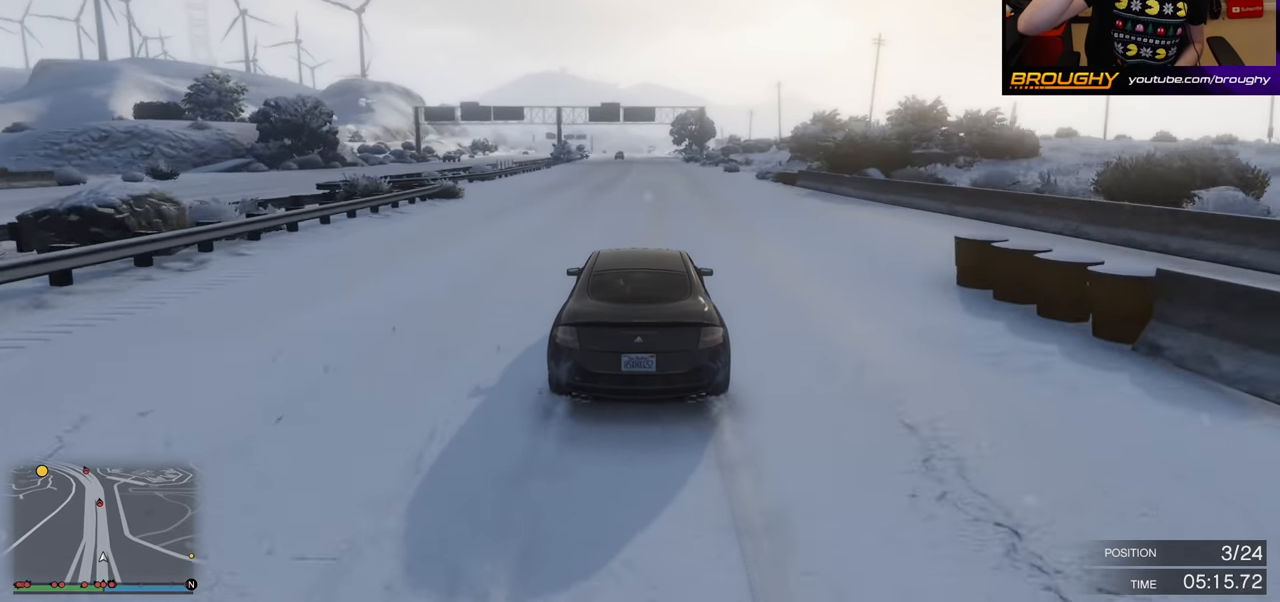
{"buttons": ["R2"], "left_stick": "center", "right_stick": "center", "events": []}
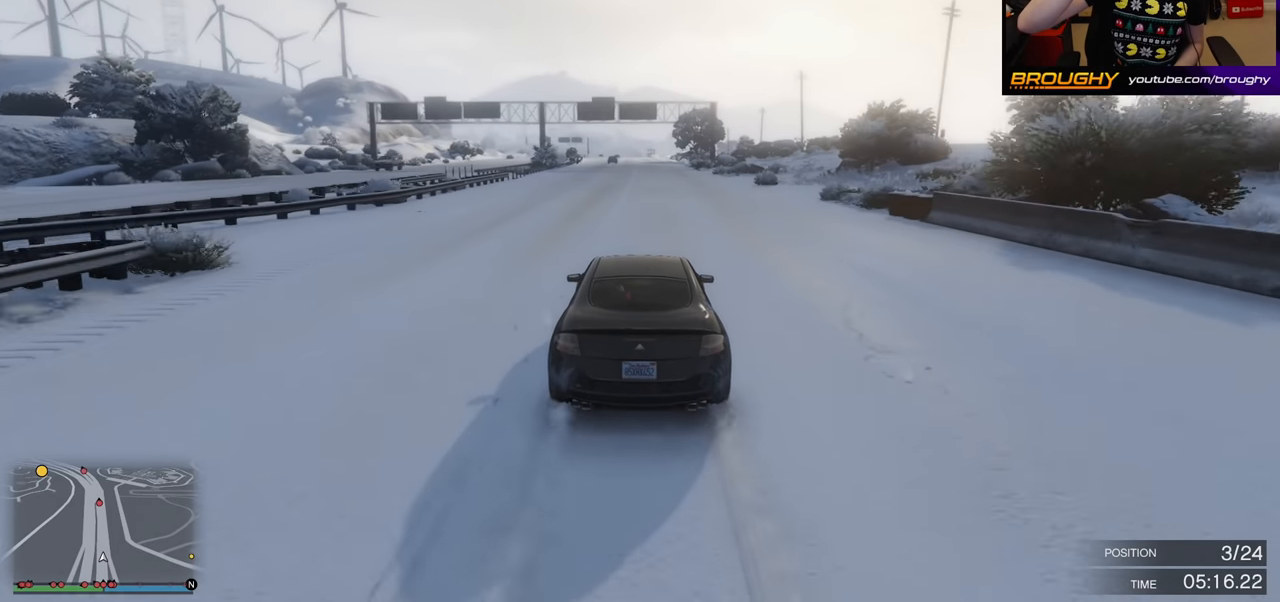
{"buttons": ["R2"], "left_stick": "center", "right_stick": "center", "events": []}
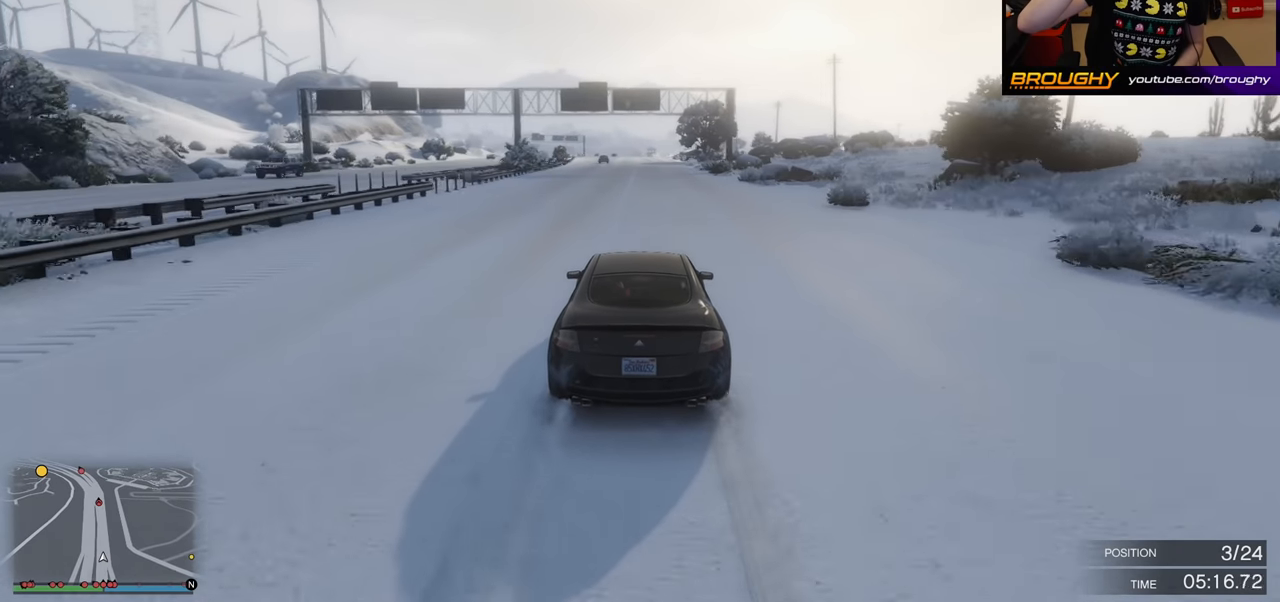
{"buttons": ["R2"], "left_stick": "center", "right_stick": "center", "events": []}
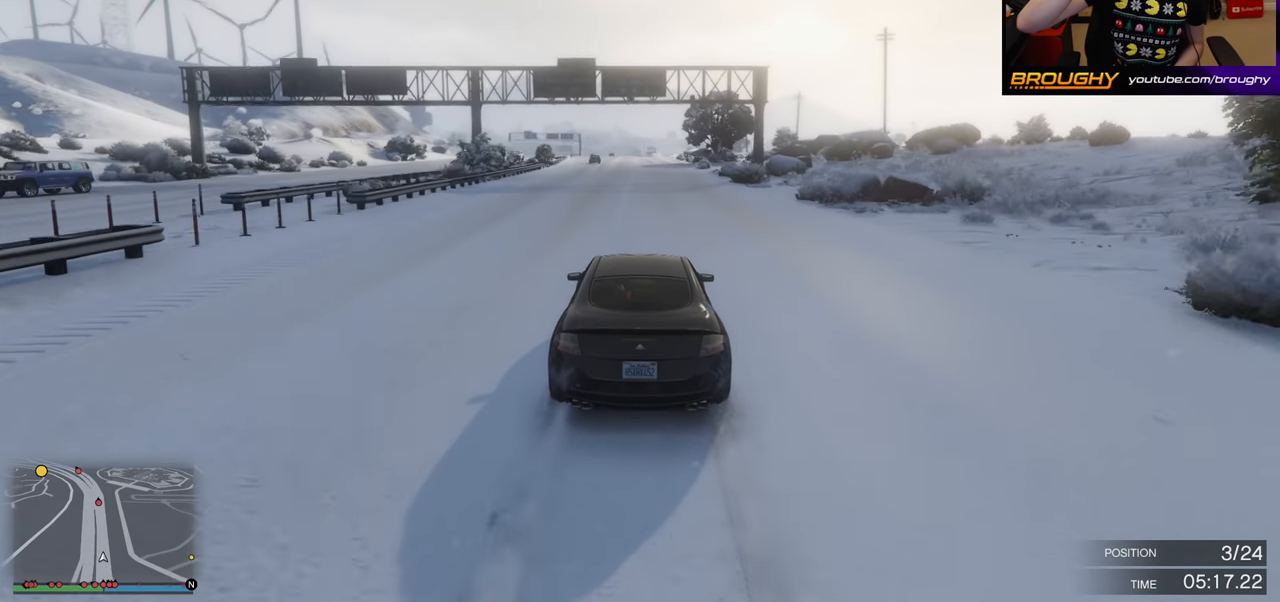
{"buttons": ["R2"], "left_stick": "center", "right_stick": "center", "events": []}
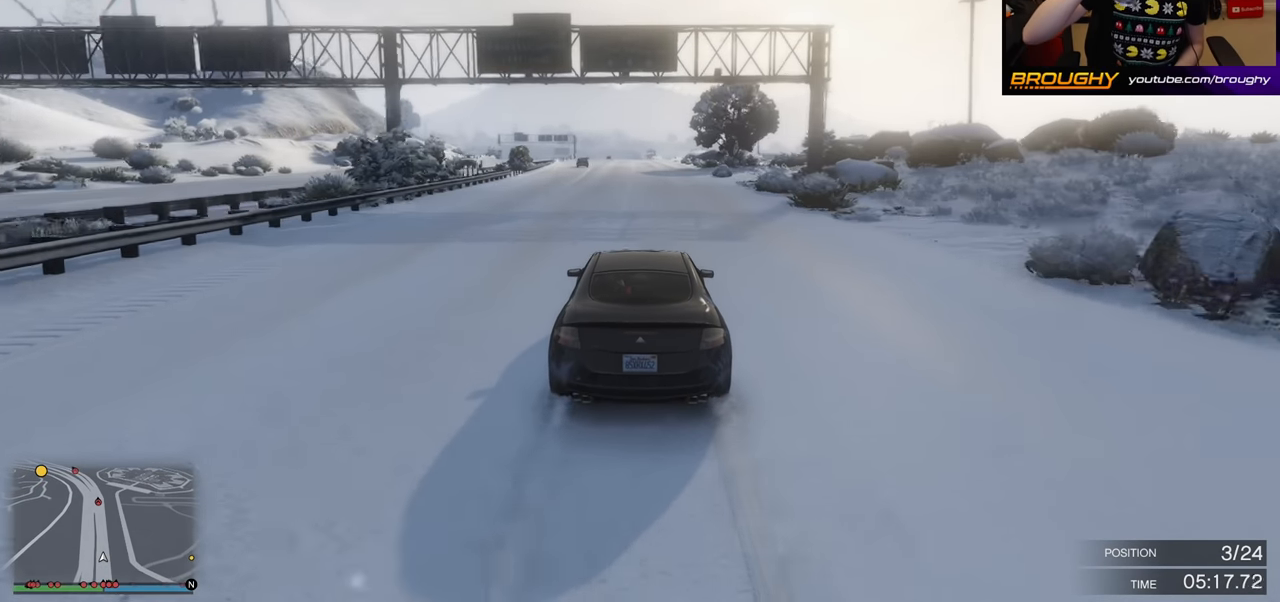
{"buttons": ["R2"], "left_stick": "center", "right_stick": "center", "events": []}
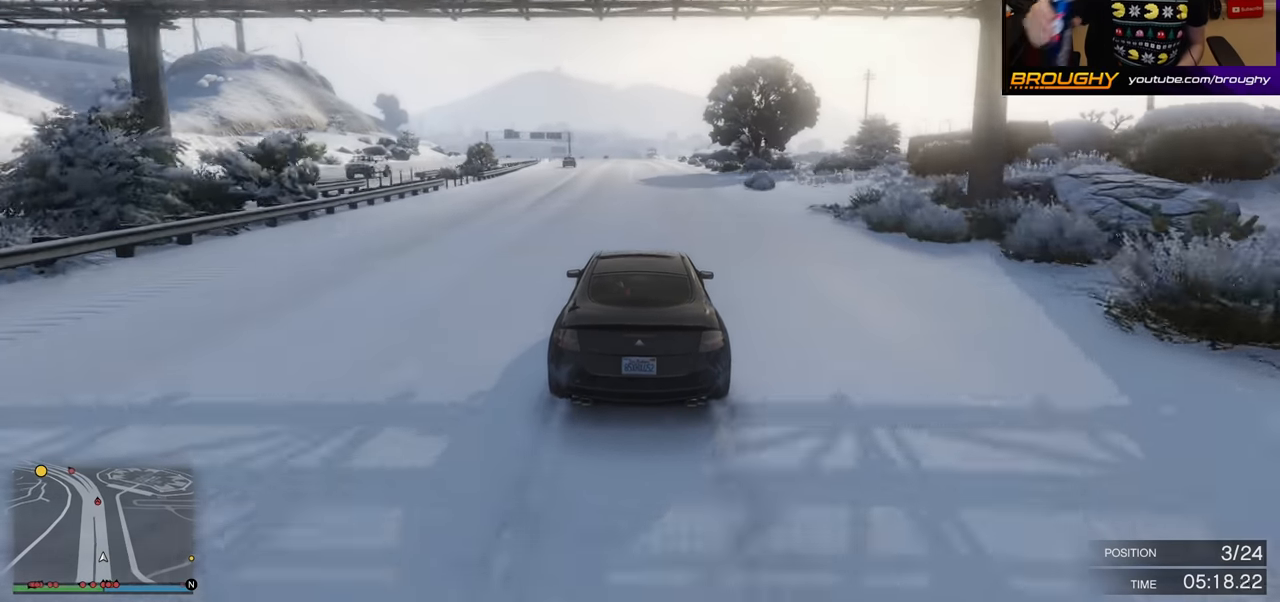
{"buttons": ["R2"], "left_stick": "center", "right_stick": "center", "events": []}
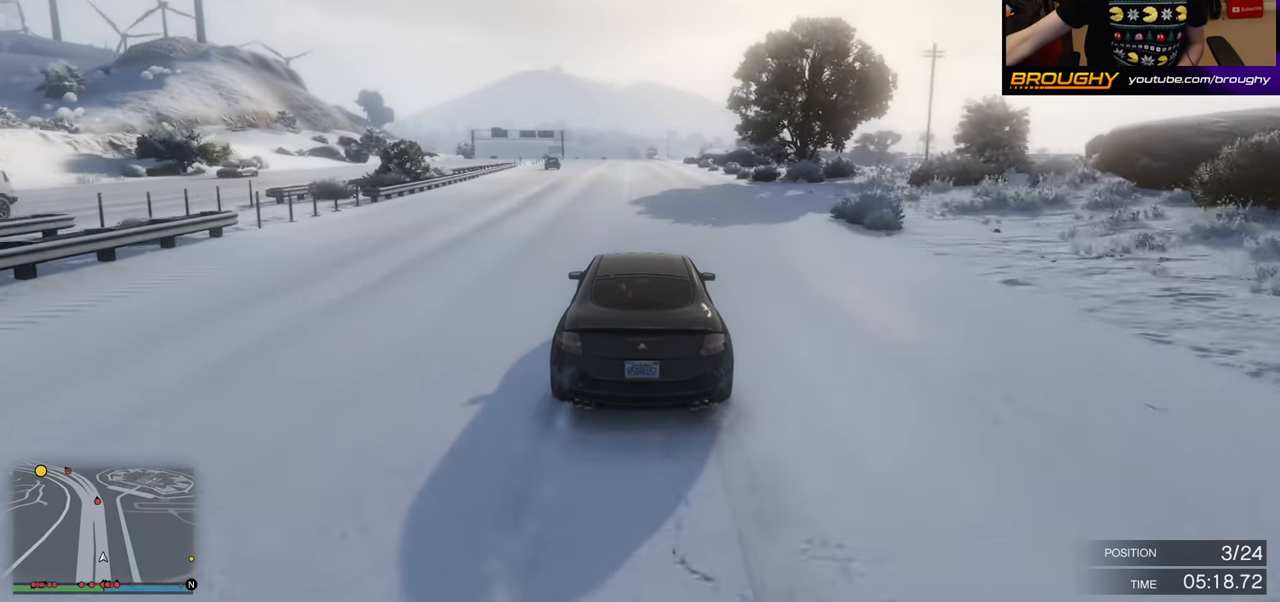
{"buttons": ["R2"], "left_stick": "center", "right_stick": "center", "events": []}
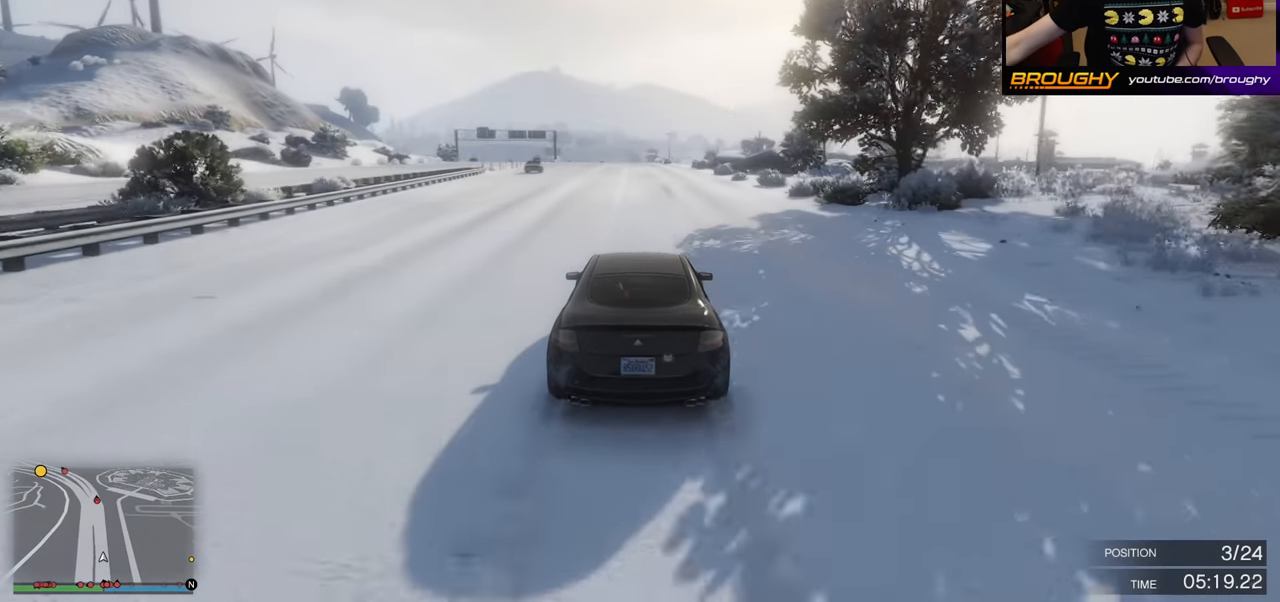
{"buttons": ["R2"], "left_stick": "center", "right_stick": "center", "events": []}
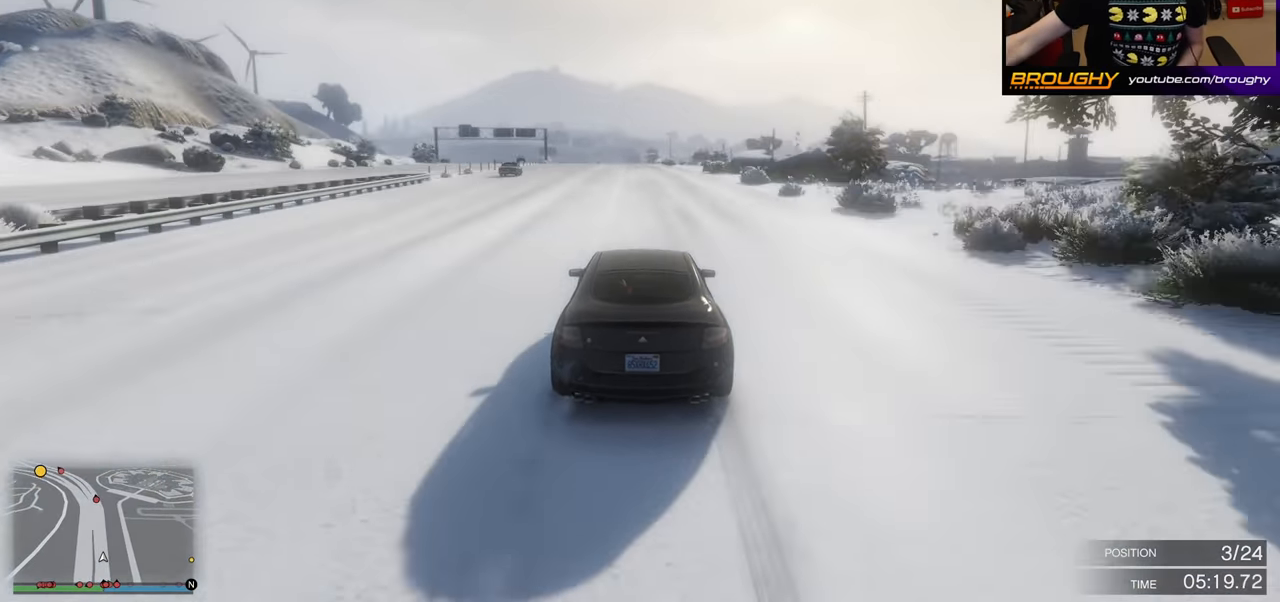
{"buttons": ["R2"], "left_stick": "center", "right_stick": "center", "events": []}
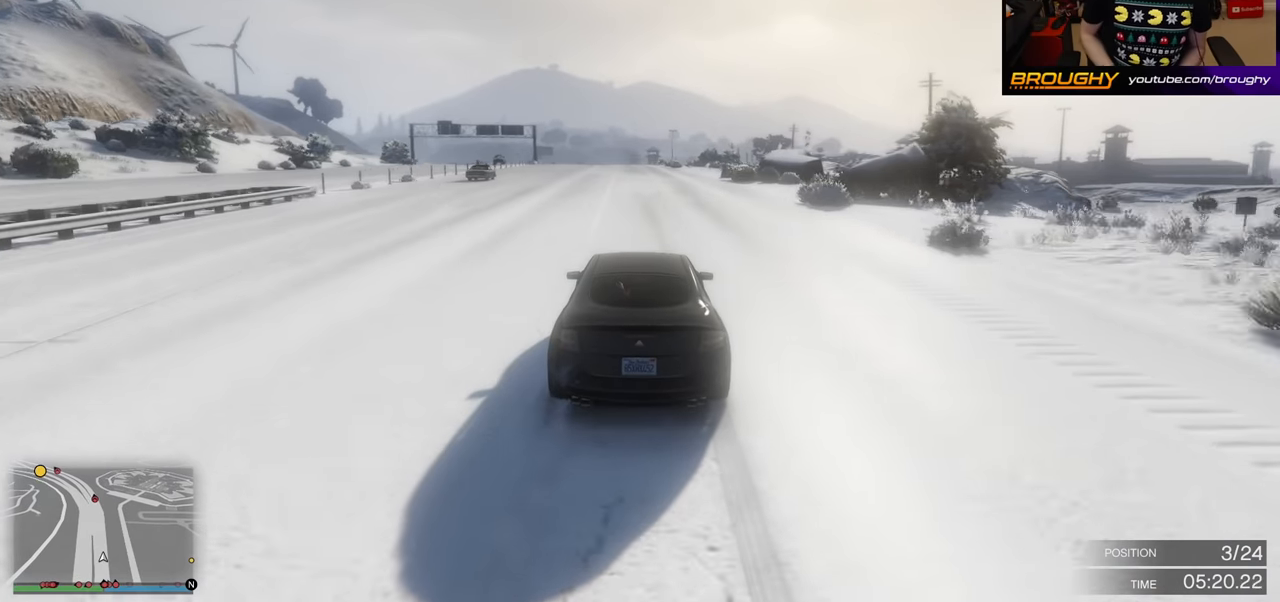
{"buttons": ["R2"], "left_stick": "center", "right_stick": "center", "events": []}
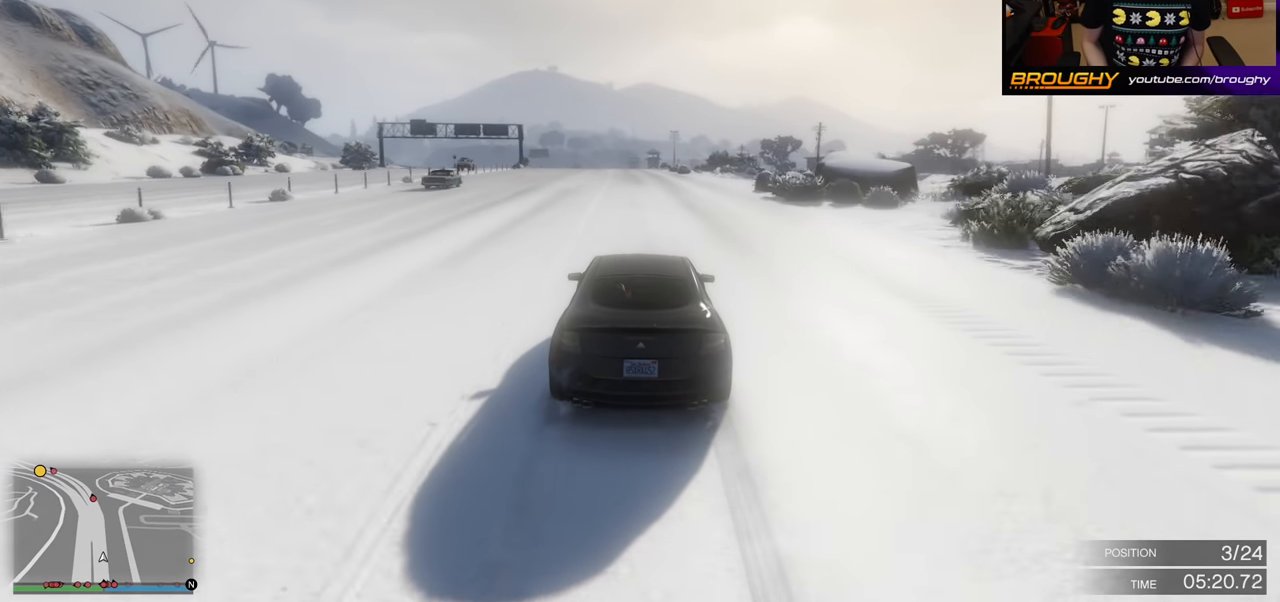
{"buttons": ["R2"], "left_stick": "center", "right_stick": "center", "events": [[116, "left_stick", "left"], [283, "left_stick", "center"]]}
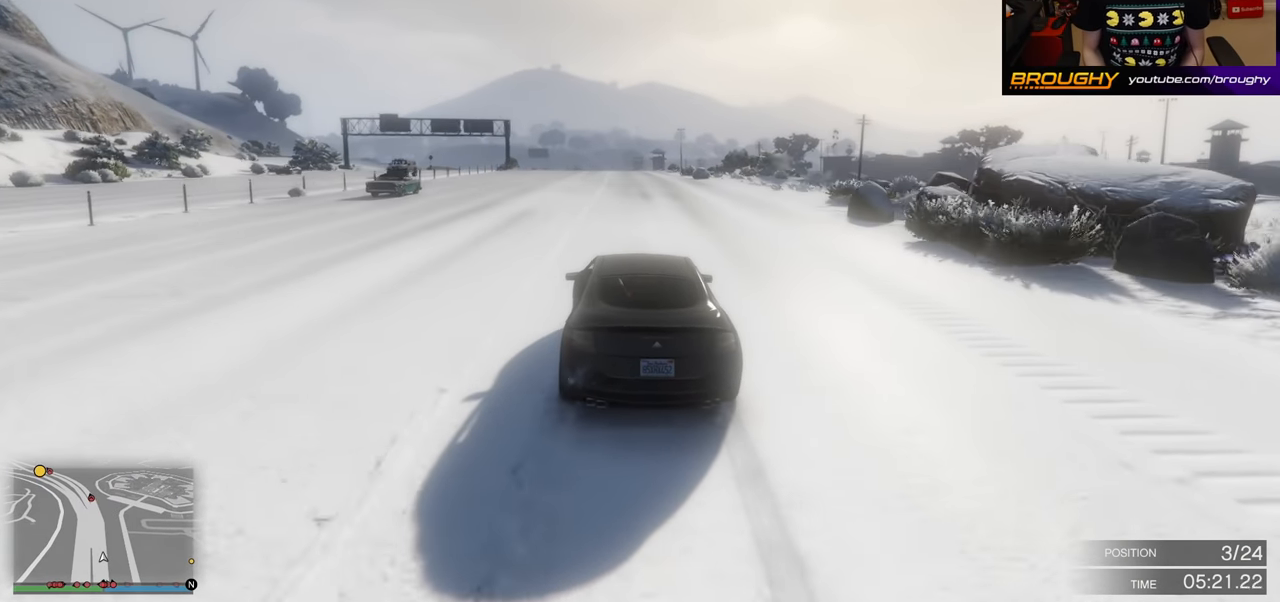
{"buttons": ["R2"], "left_stick": "center", "right_stick": "center", "events": [[283, "left_stick", "up-right"], [416, "left_stick", "center"]]}
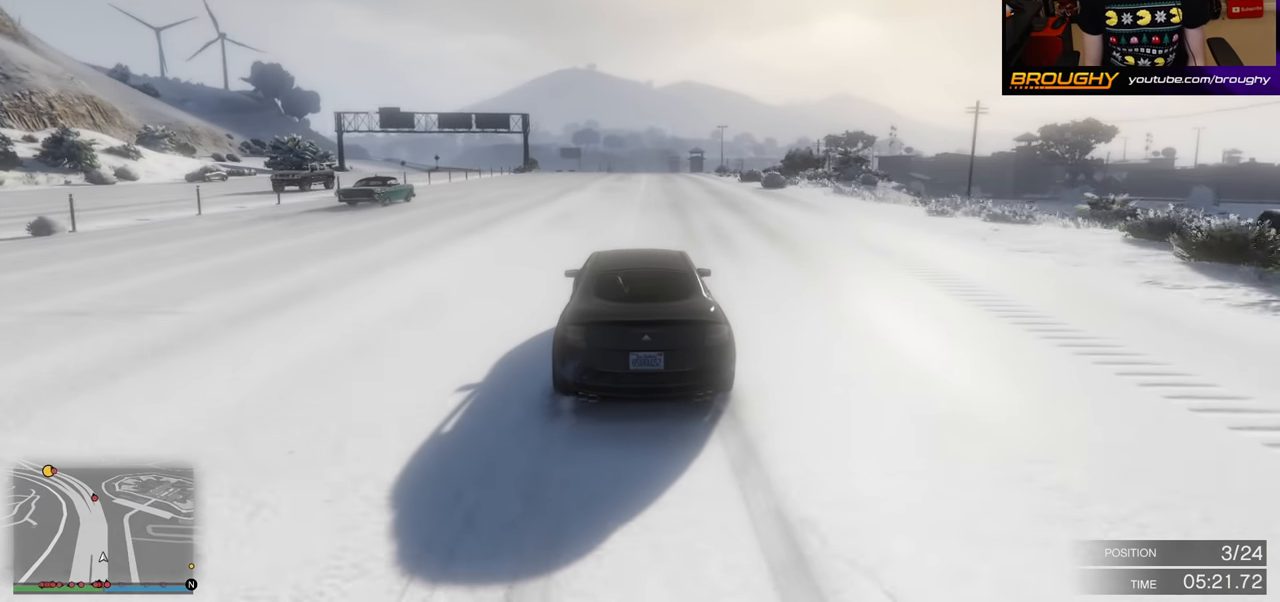
{"buttons": ["R2"], "left_stick": "center", "right_stick": "center", "events": []}
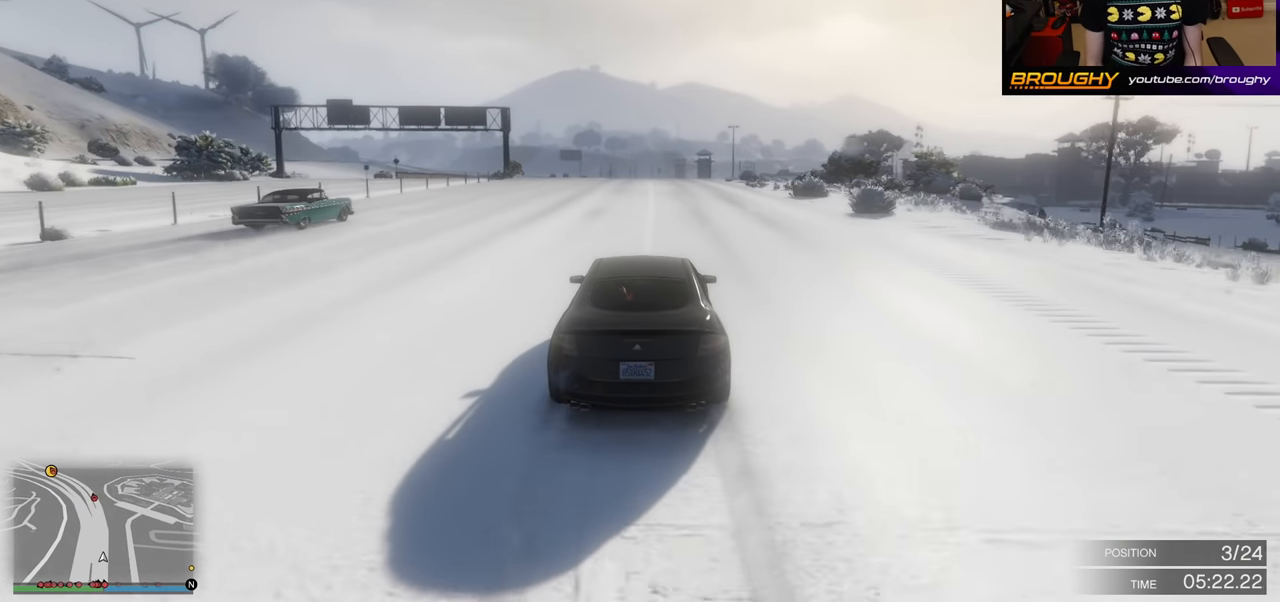
{"buttons": ["R2"], "left_stick": "center", "right_stick": "center", "events": []}
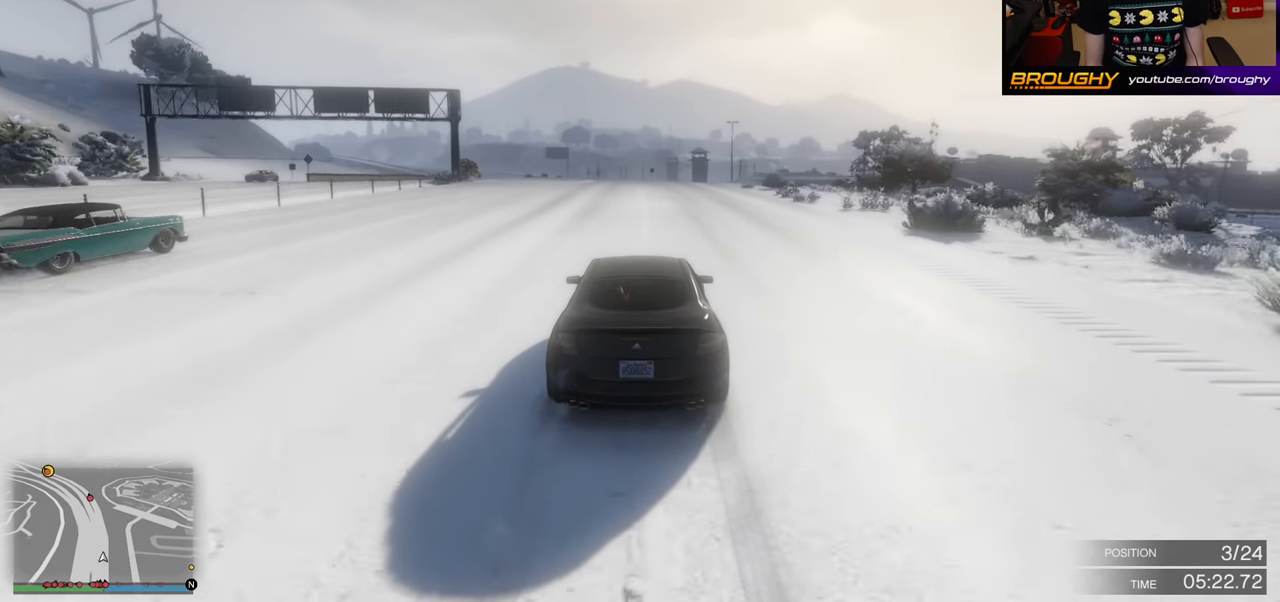
{"buttons": ["R2"], "left_stick": "center", "right_stick": "center", "events": [[316, "left_stick", "left"], [500, "left_stick", "center"]]}
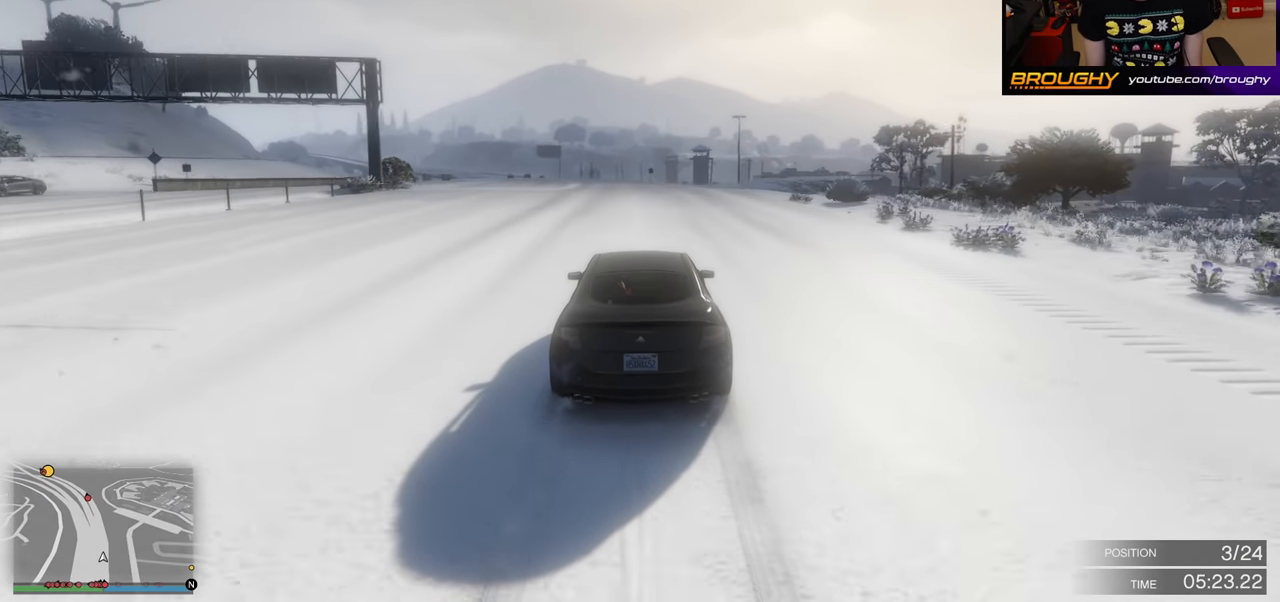
{"buttons": ["R2"], "left_stick": "center", "right_stick": "center", "events": []}
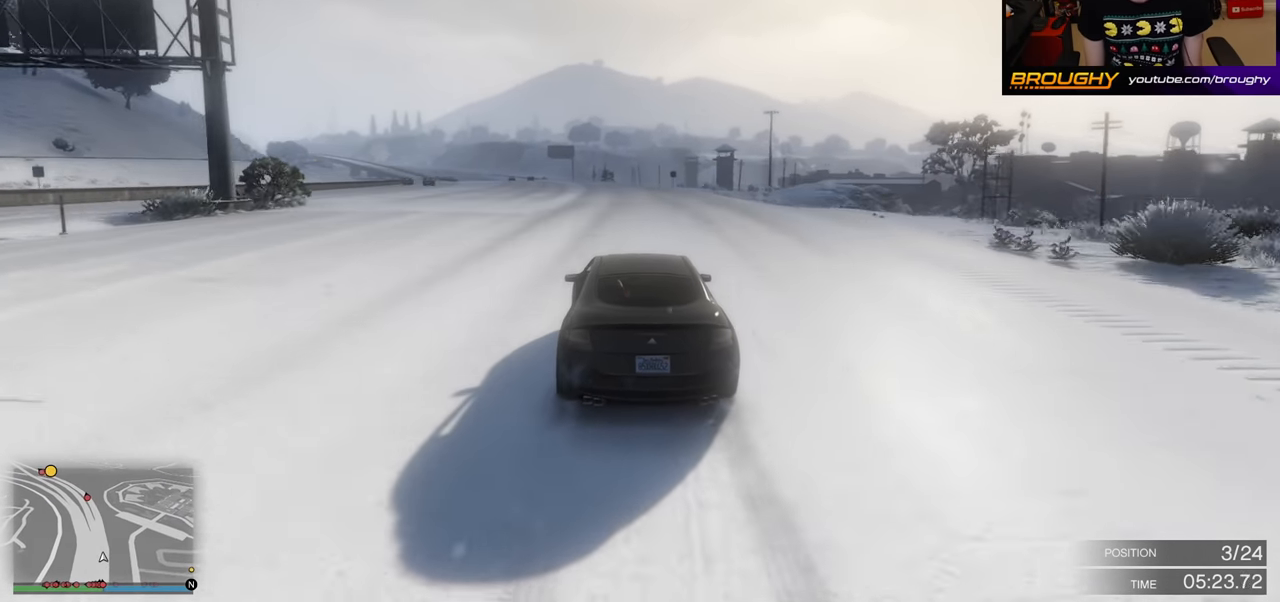
{"buttons": ["R2"], "left_stick": "center", "right_stick": "center", "events": []}
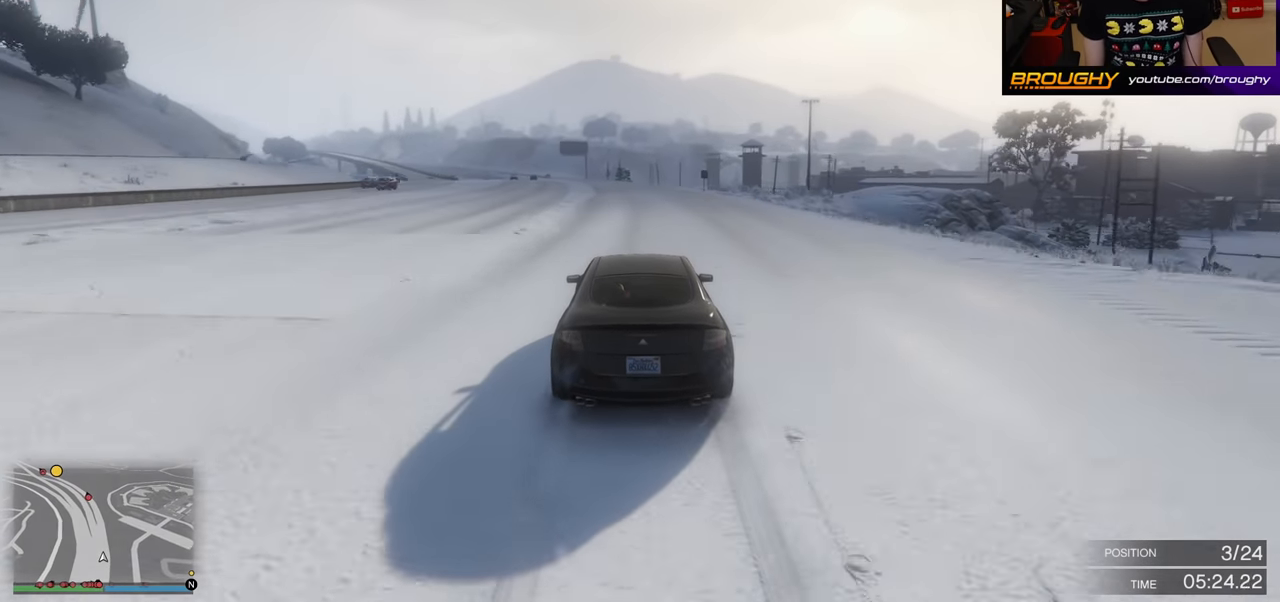
{"buttons": ["R2"], "left_stick": "center", "right_stick": "center", "events": [[266, "left_stick", "left"], [450, "left_stick", "center"]]}
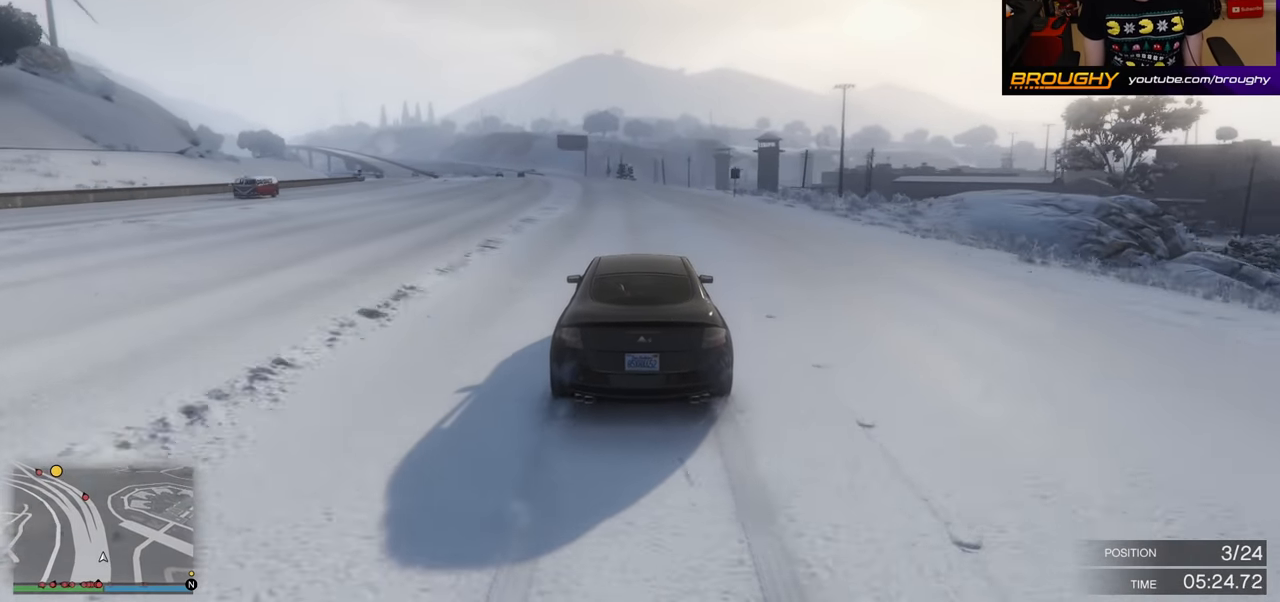
{"buttons": ["R2"], "left_stick": "center", "right_stick": "center", "events": [[200, "left_stick", "left"], [366, "left_stick", "center"]]}
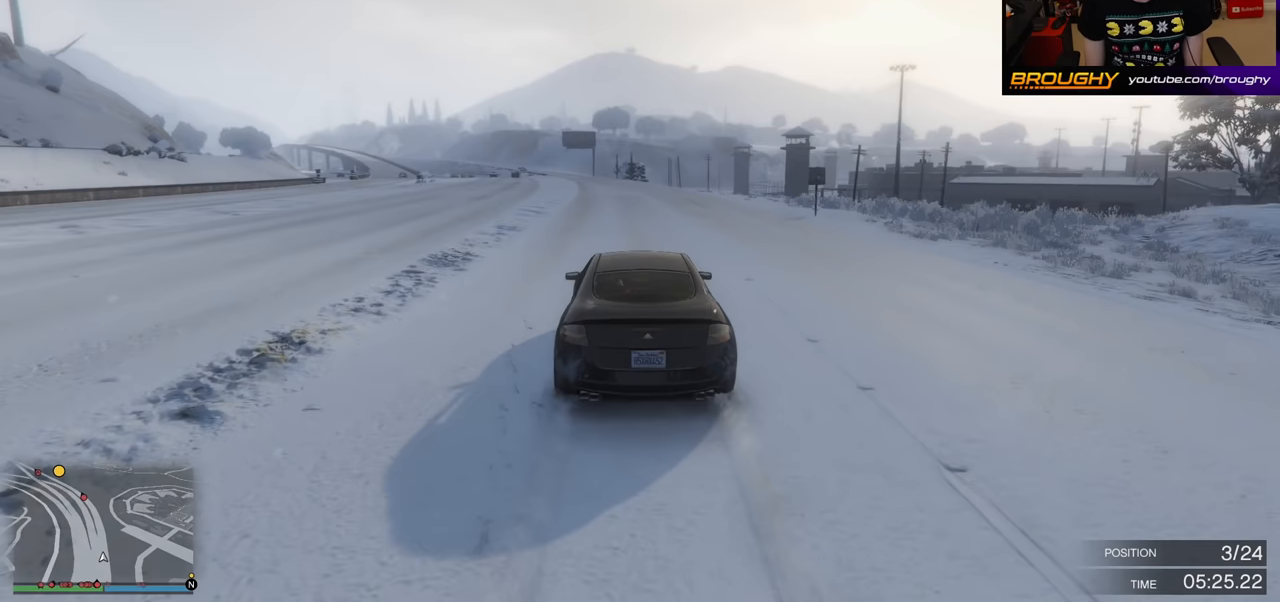
{"buttons": ["R2"], "left_stick": "center", "right_stick": "center", "events": [[83, "left_stick", "left"], [233, "left_stick", "center"]]}
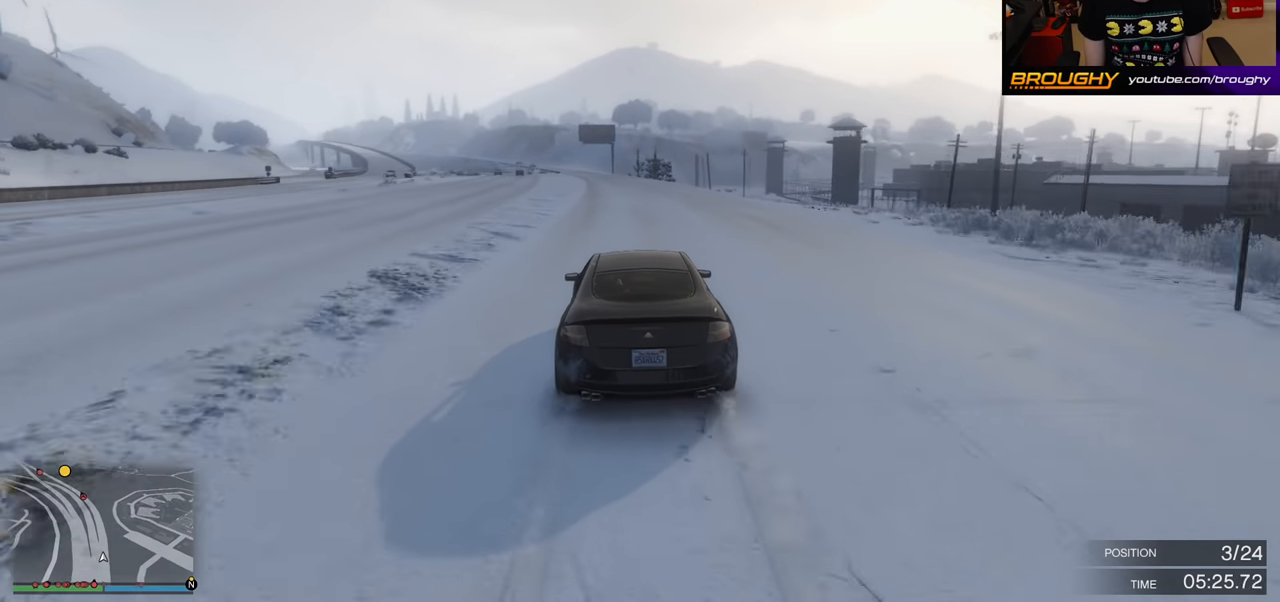
{"buttons": ["R2"], "left_stick": "center", "right_stick": "center", "events": [[267, "left_stick", "left"], [417, "left_stick", "center"]]}
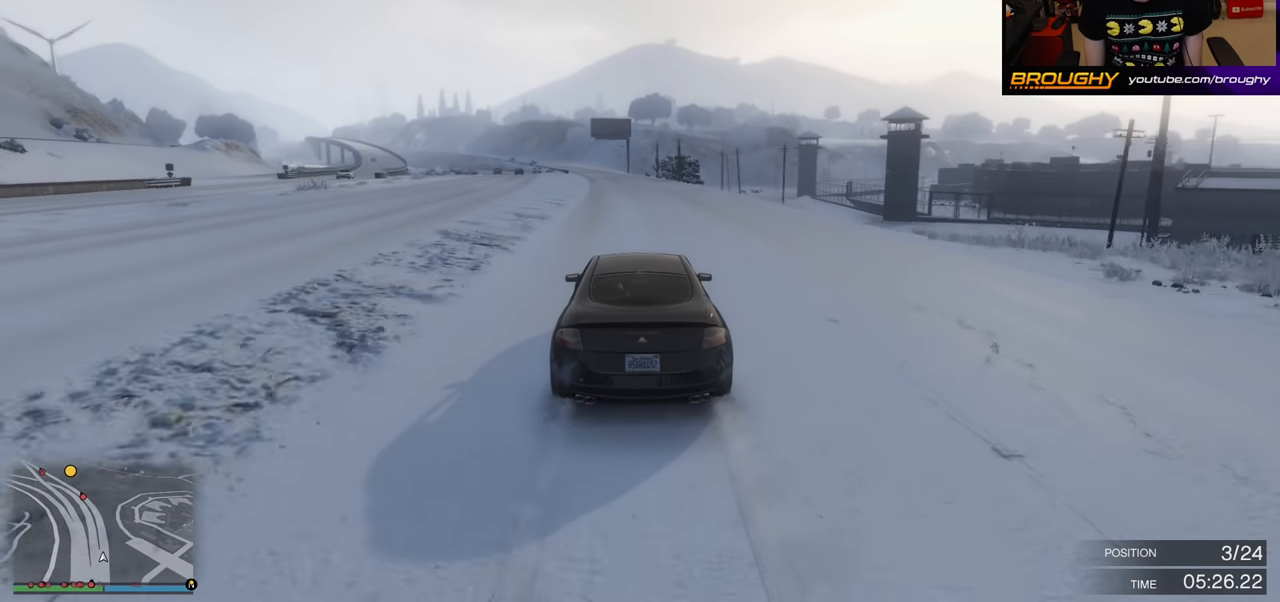
{"buttons": ["R2"], "left_stick": "left", "right_stick": "center", "events": [[383, "left_stick", "left"]]}